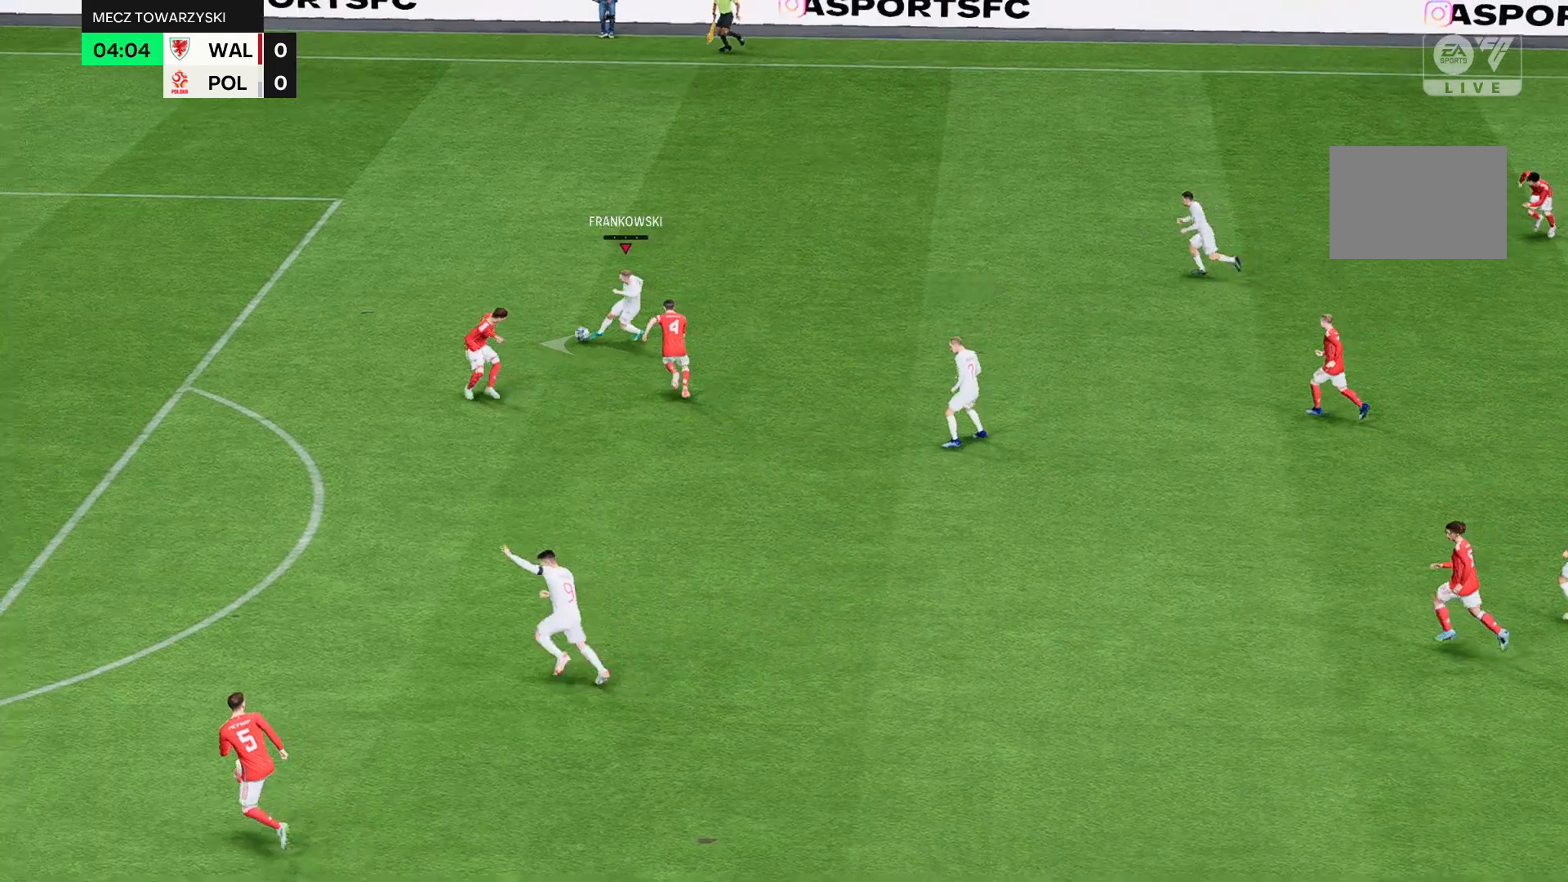
Gameplay with a controller (Xbox layout); each line is a JSON object with the inputs held at the frame after it. "events" lists button and stick changes between this image and that frame as [ms after this image, input, new state], when the widget could be followed in between. Not read: L3 R3 right_stick.
{"buttons": ["R2"], "left_stick": "left", "events": []}
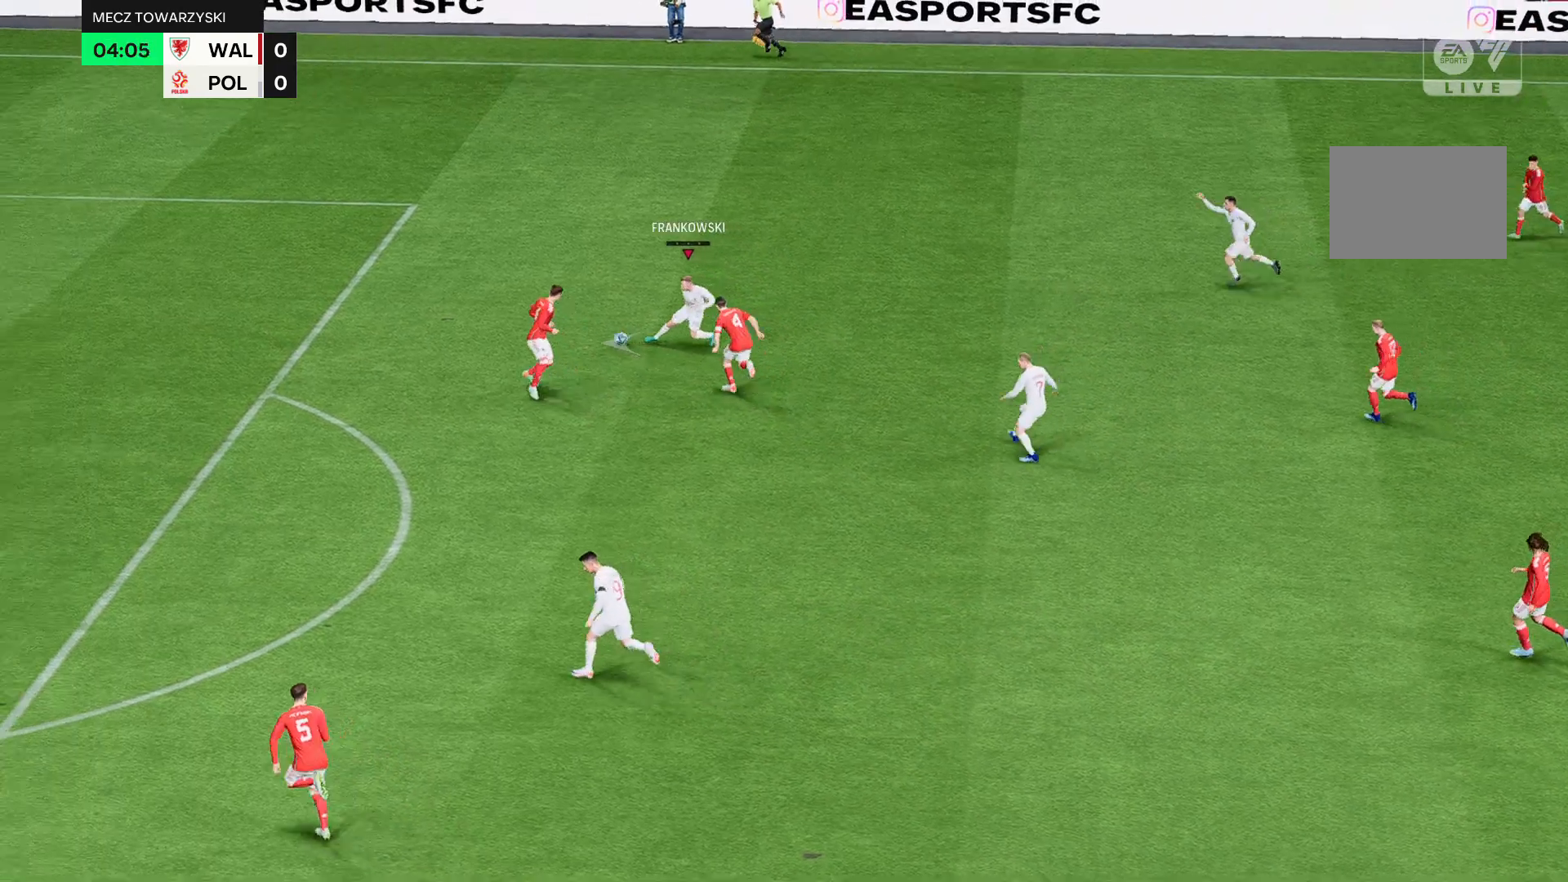
{"buttons": ["R2"], "left_stick": "left", "events": []}
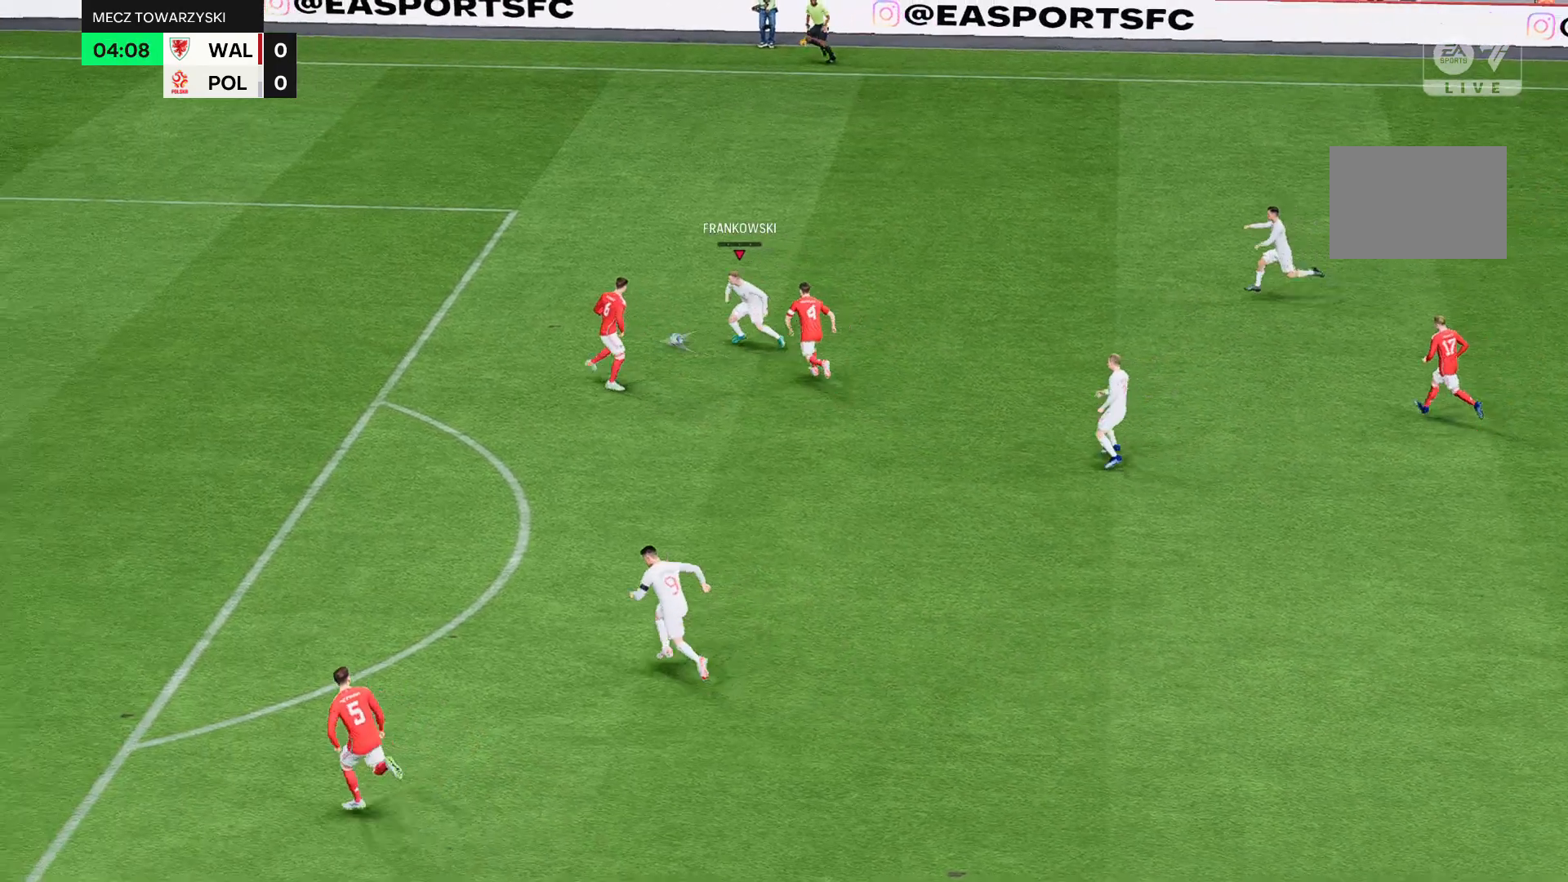
{"buttons": ["R2"], "left_stick": "left", "events": []}
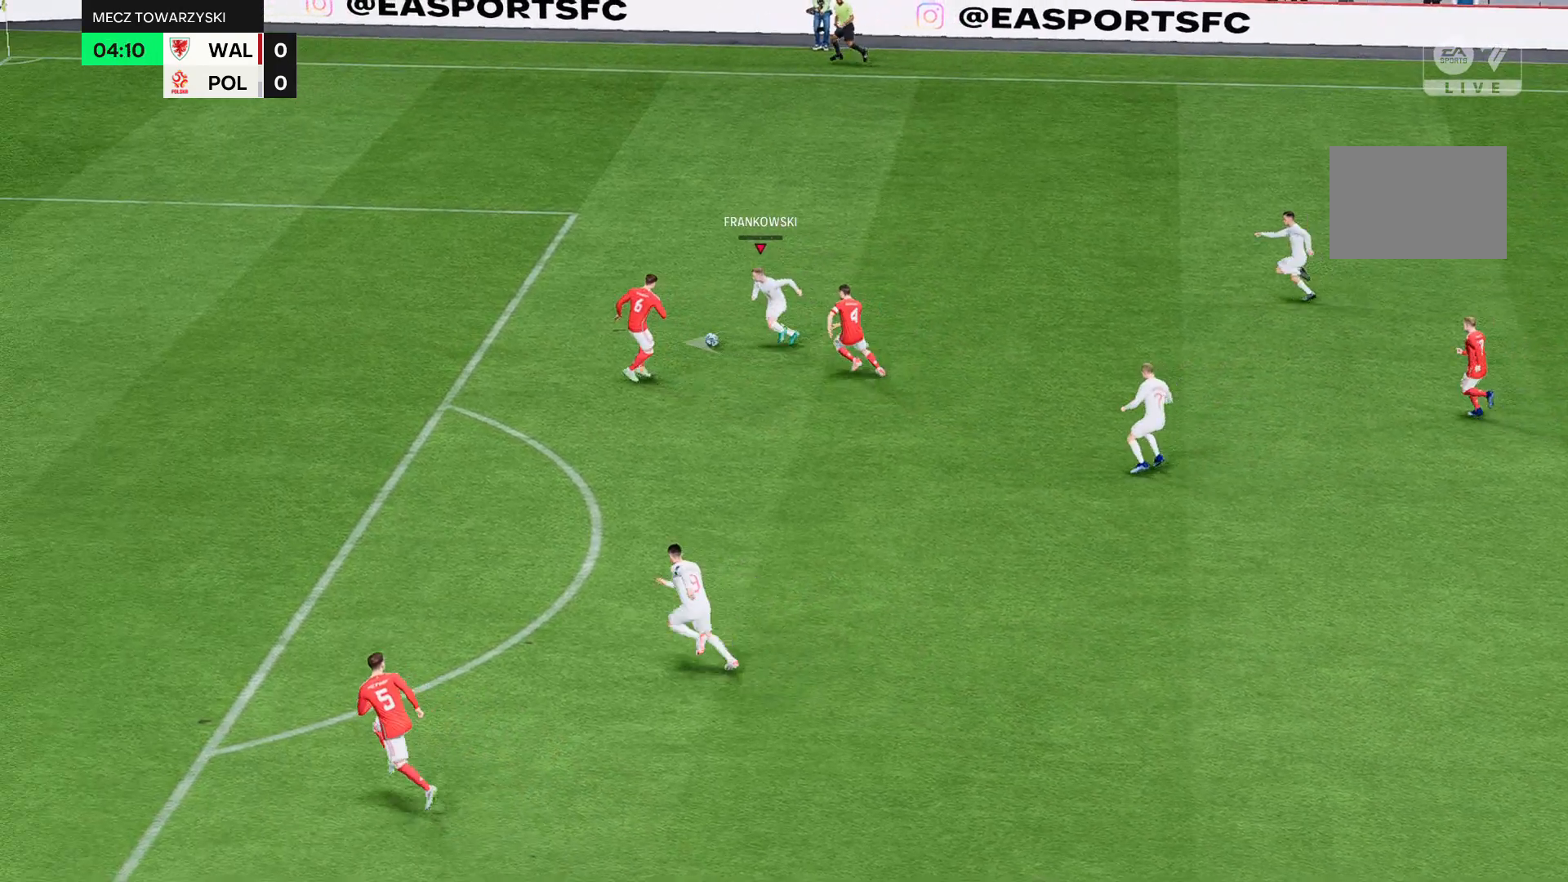
{"buttons": ["R2"], "left_stick": "left", "events": []}
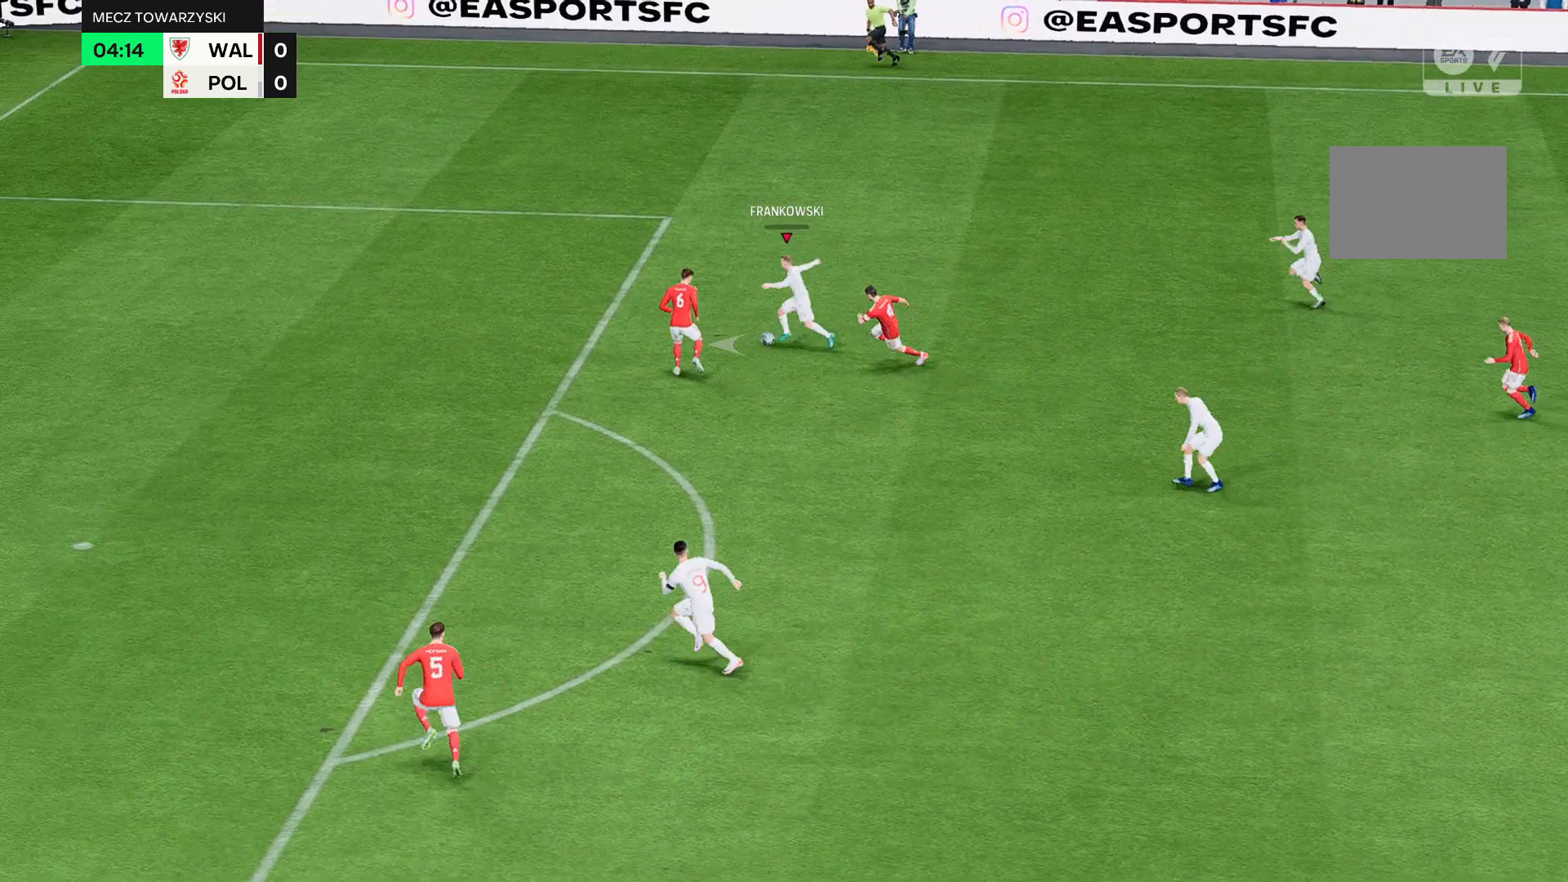
{"buttons": ["R2"], "left_stick": "left", "events": []}
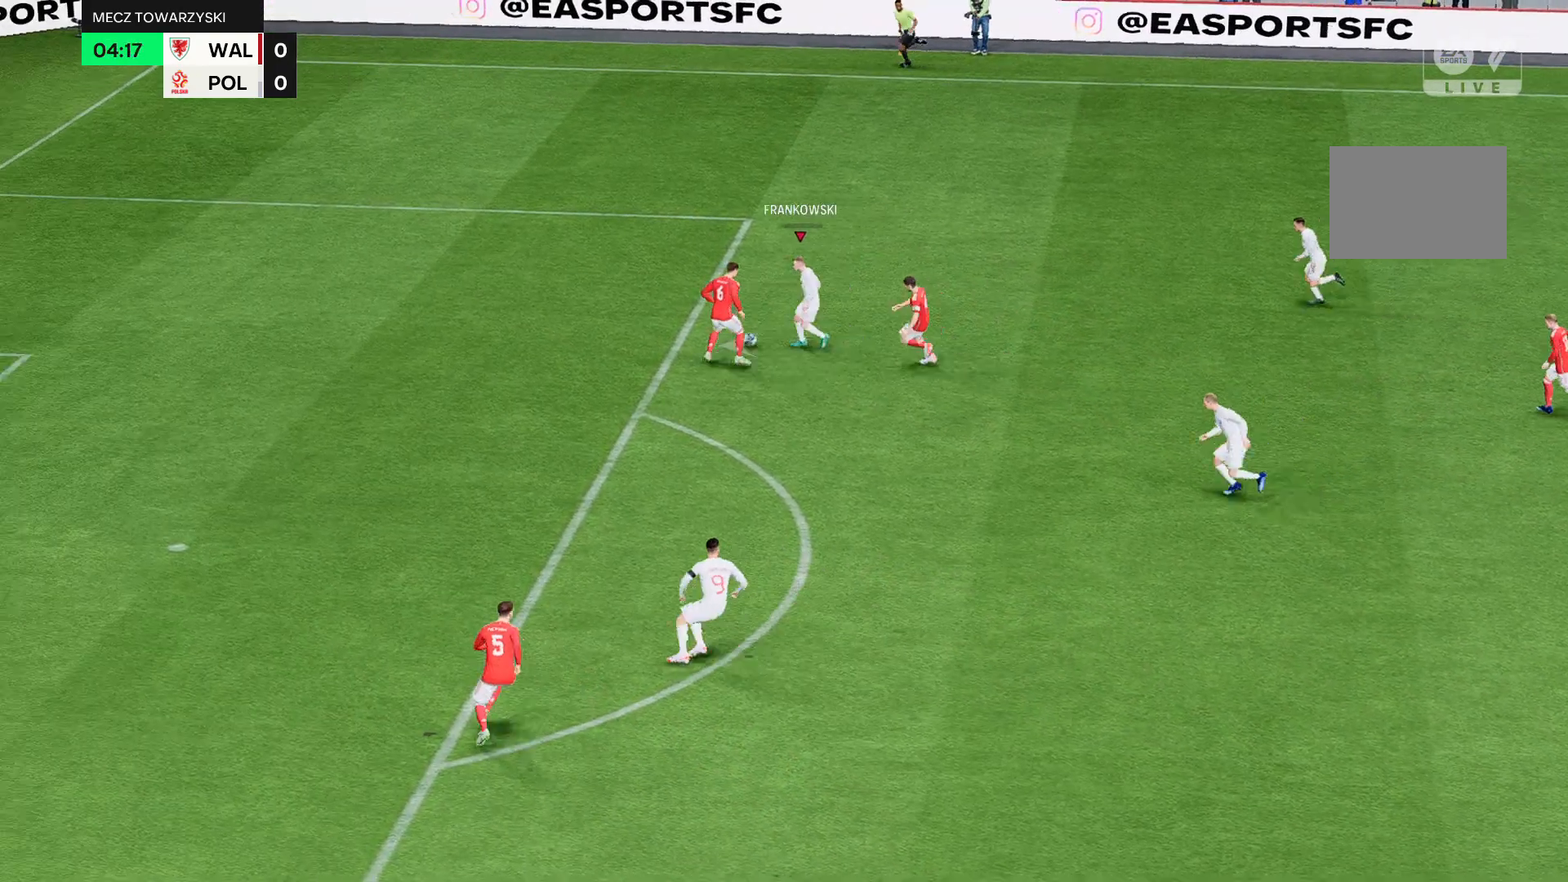
{"buttons": ["R2"], "left_stick": "left", "events": []}
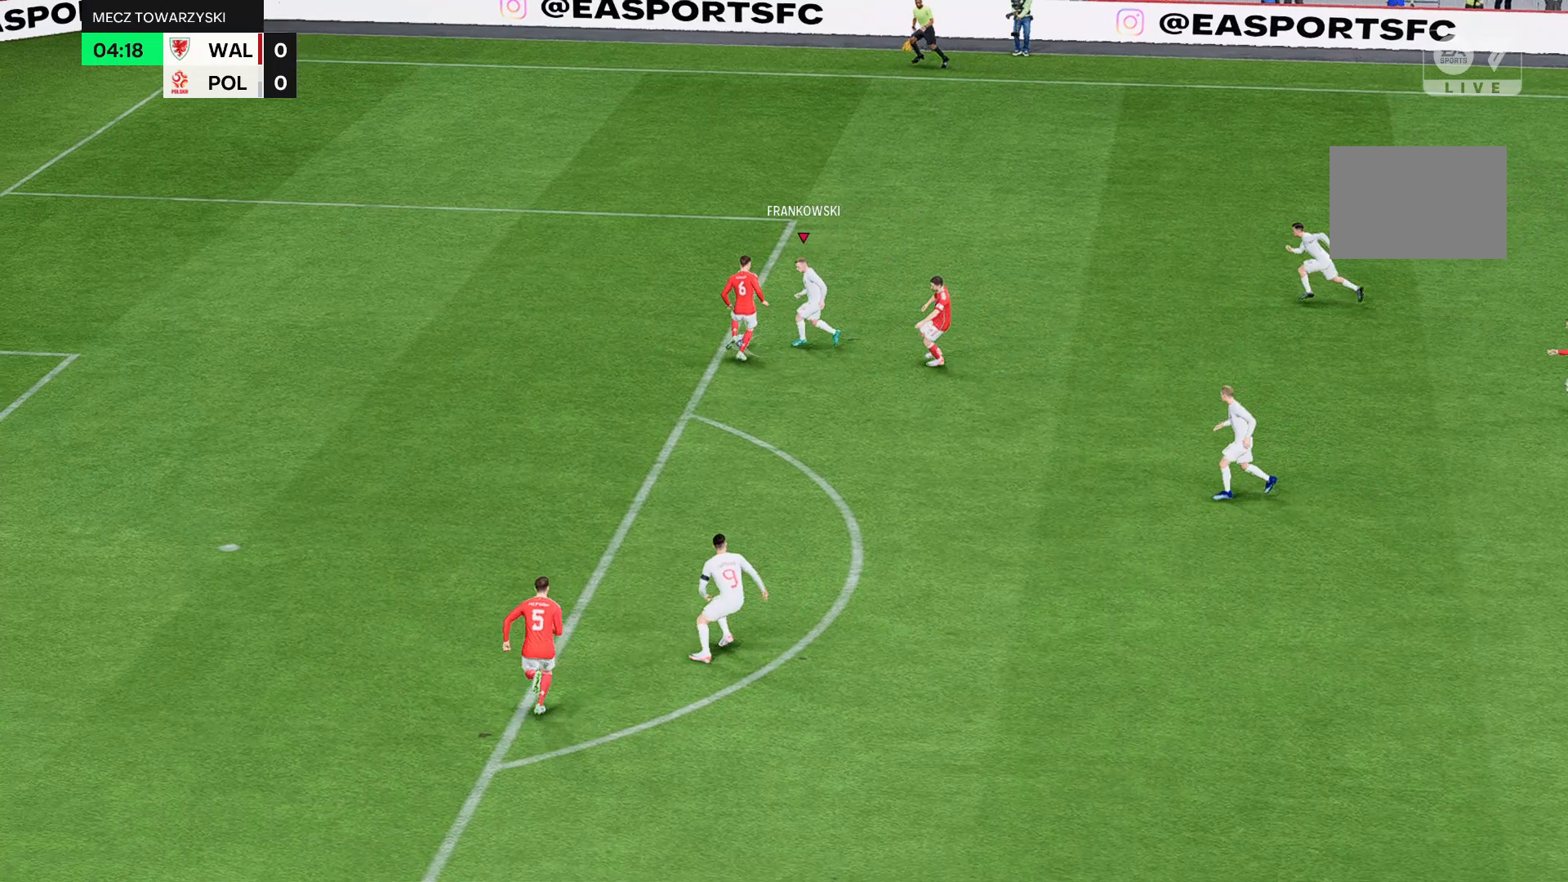
{"buttons": ["R2"], "left_stick": "left", "events": []}
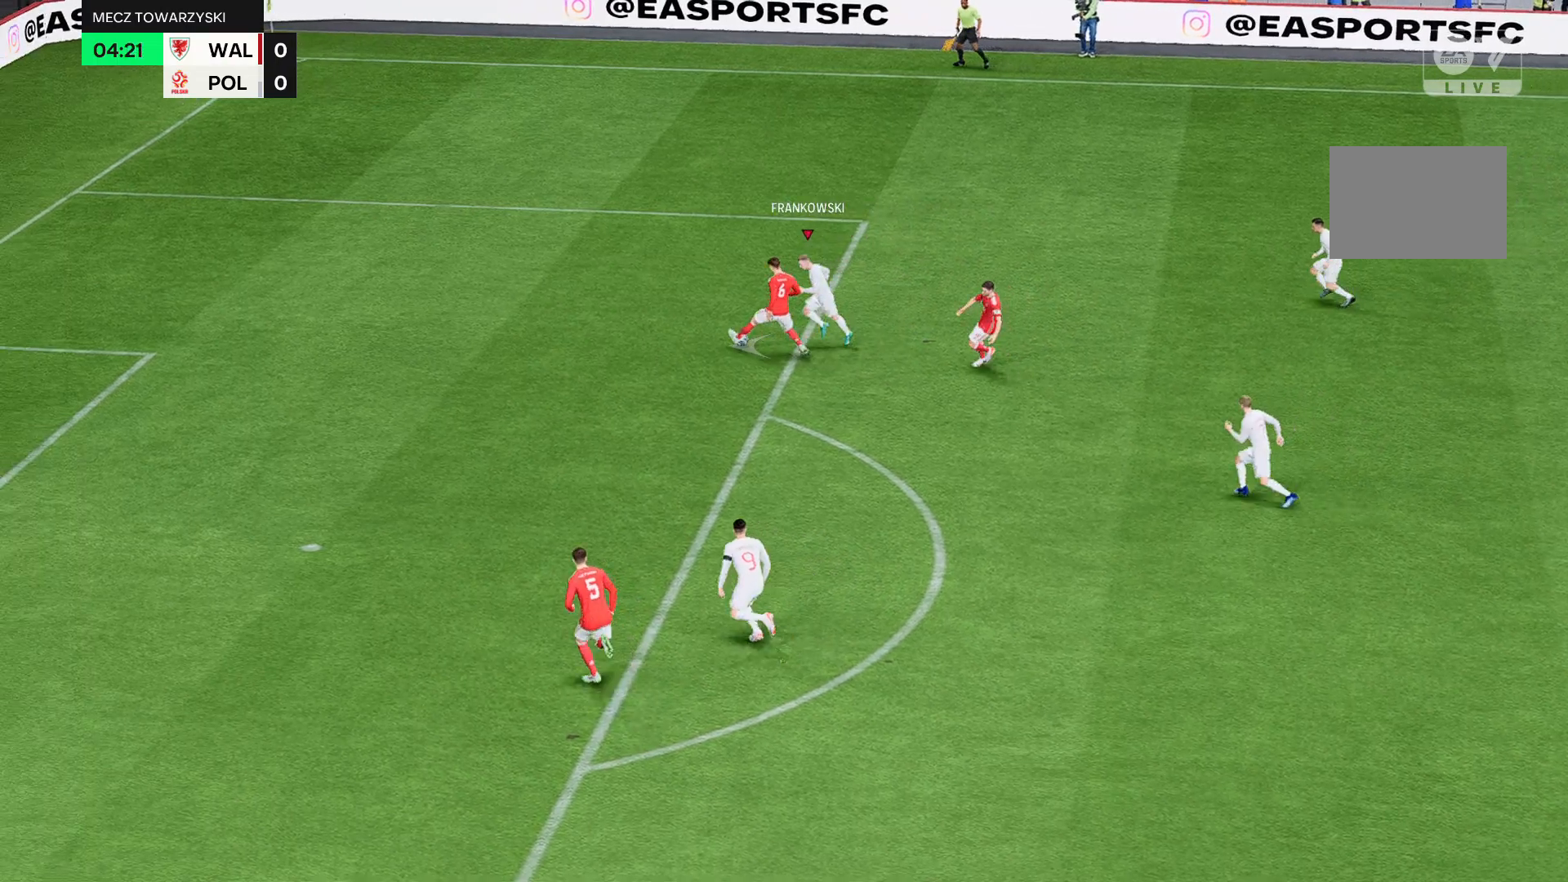
{"buttons": ["R2"], "left_stick": "left", "events": []}
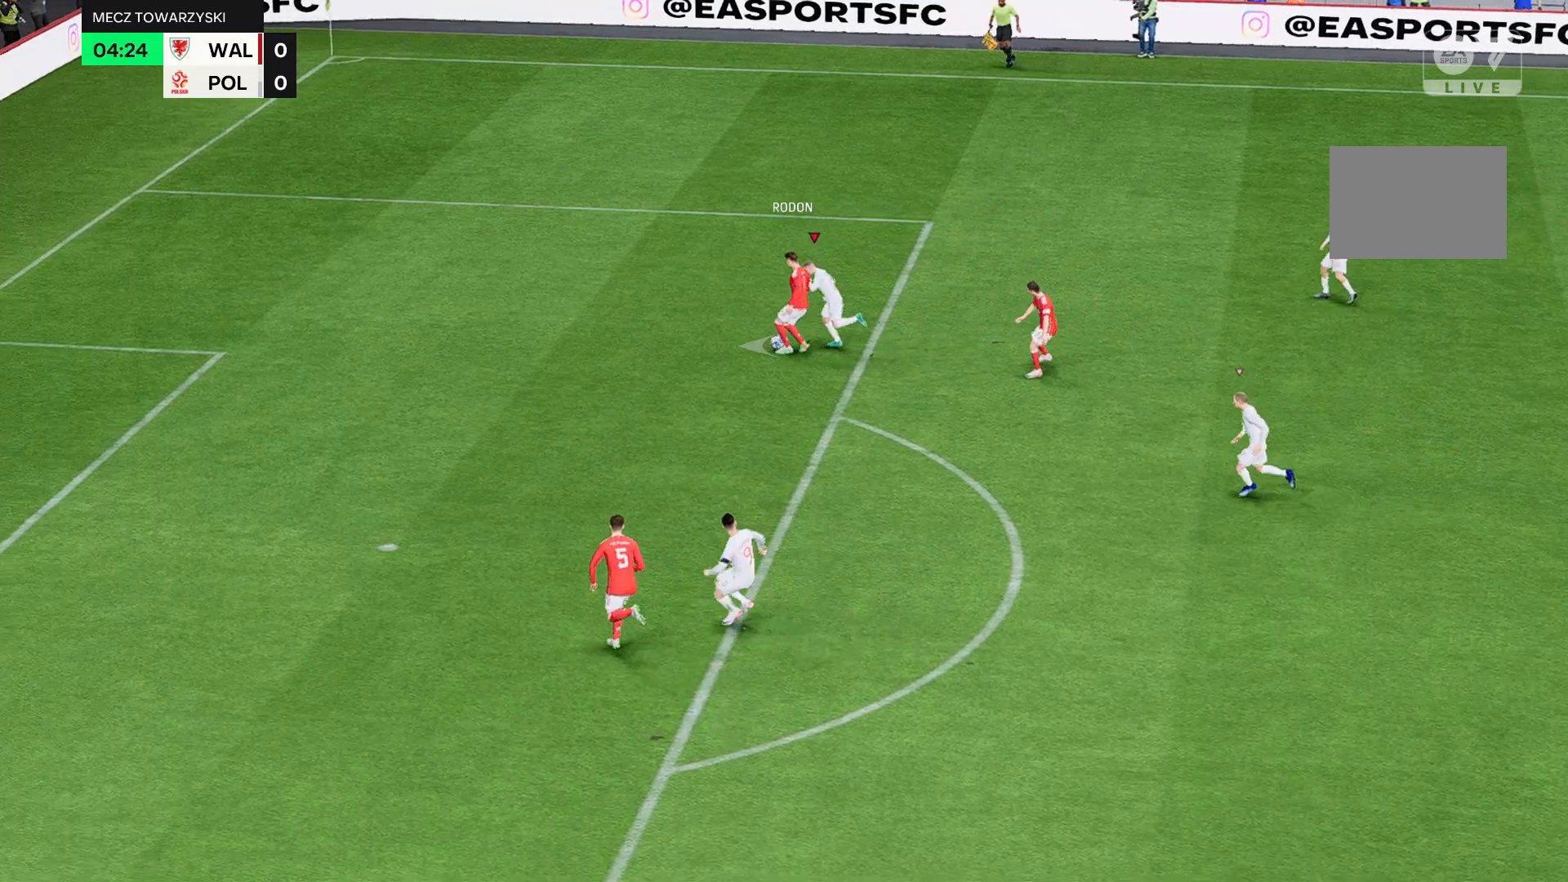
{"buttons": ["R2"], "left_stick": "left", "events": []}
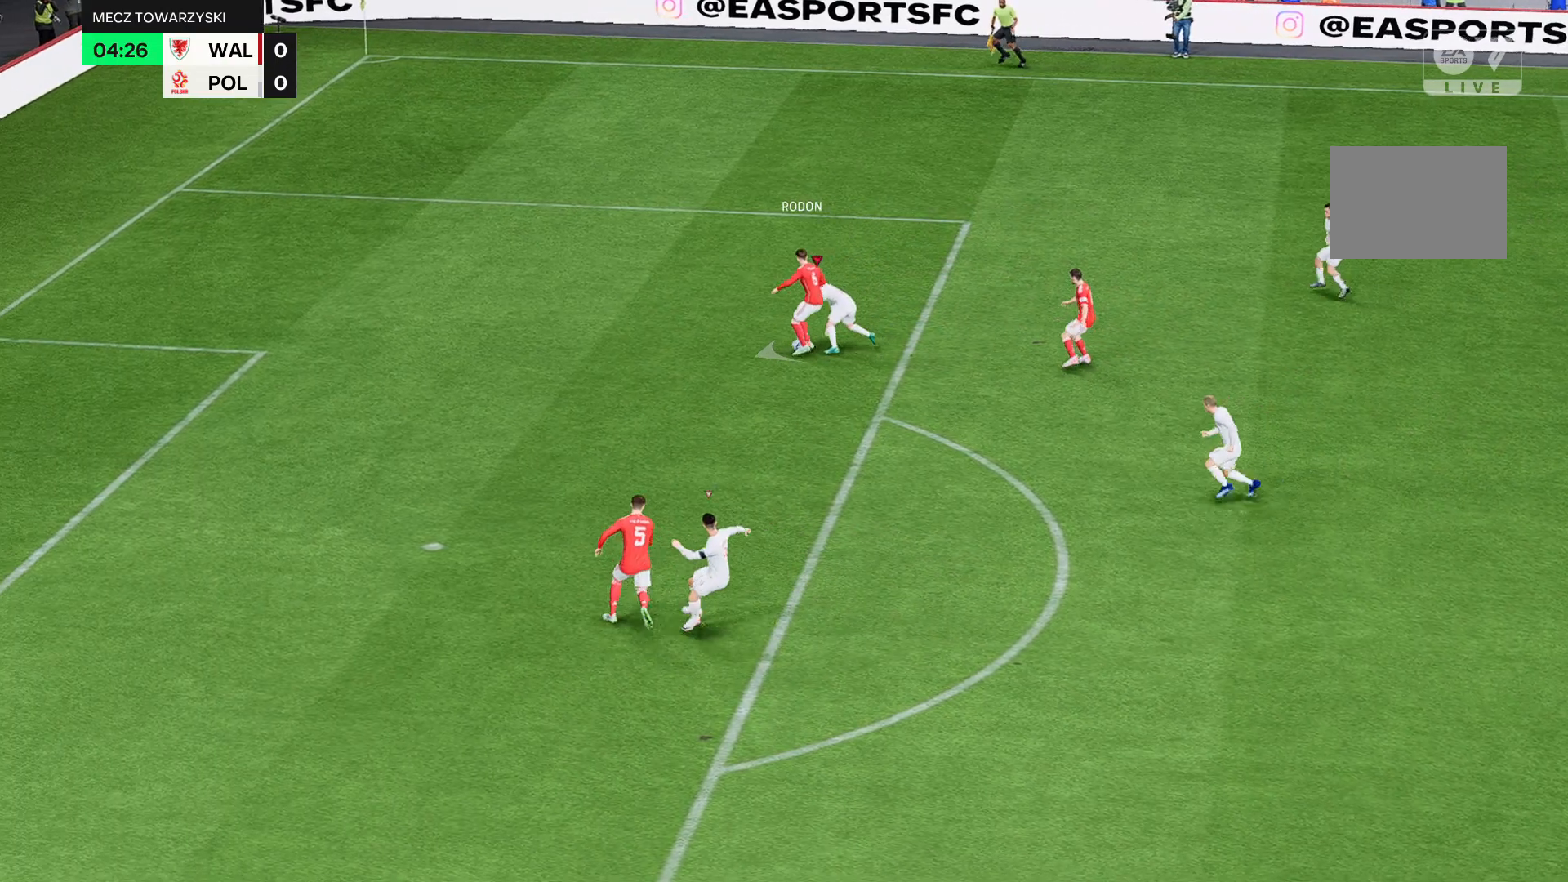
{"buttons": ["R2"], "left_stick": "left", "events": []}
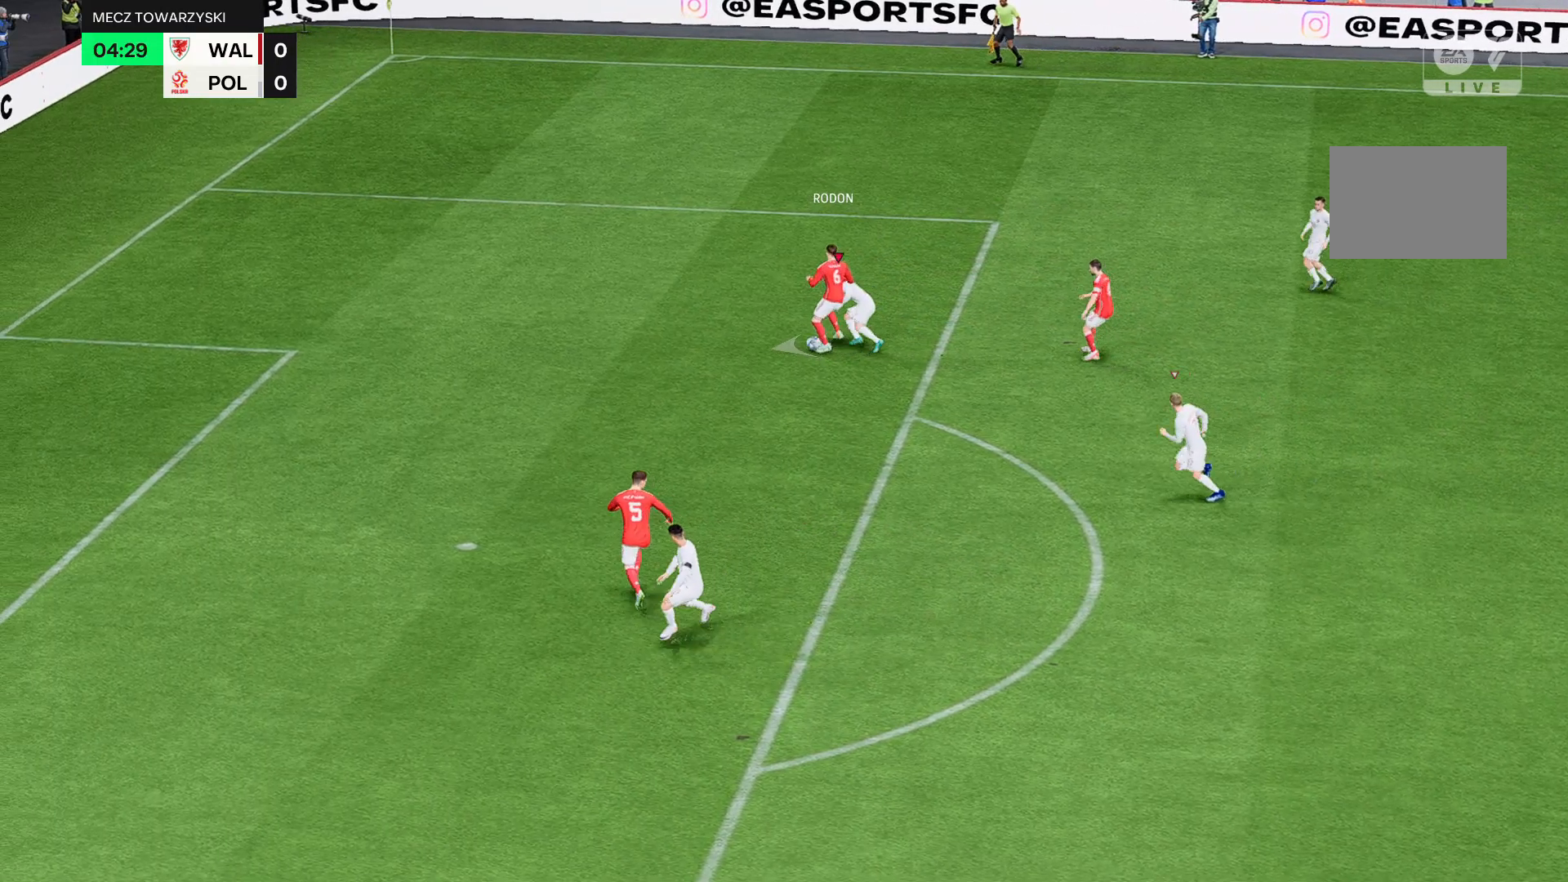
{"buttons": ["R2"], "left_stick": "left", "events": []}
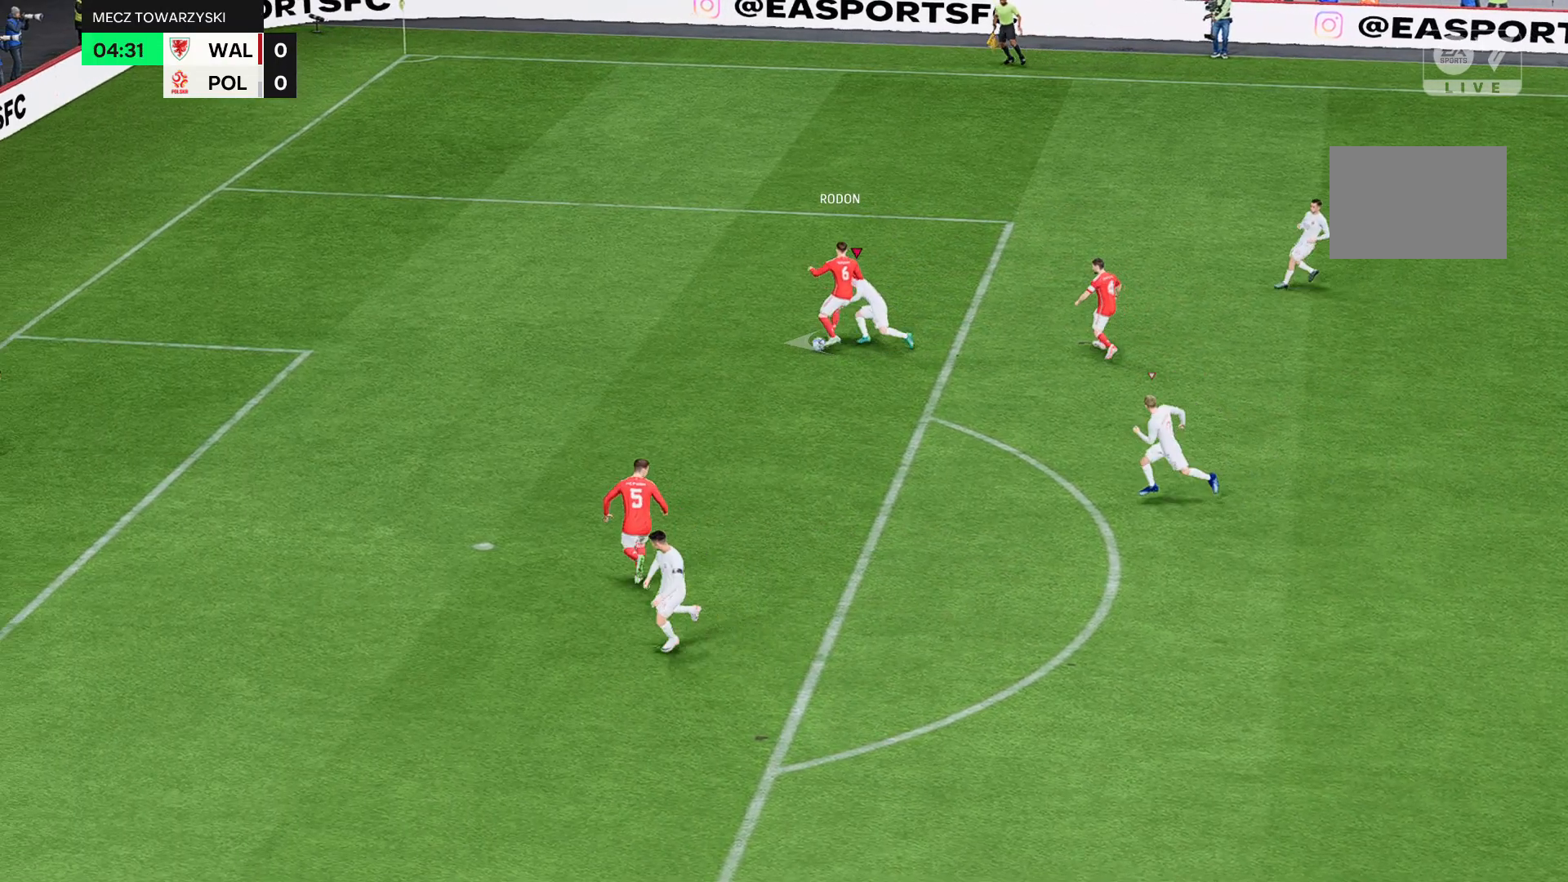
{"buttons": ["R2"], "left_stick": "left", "events": []}
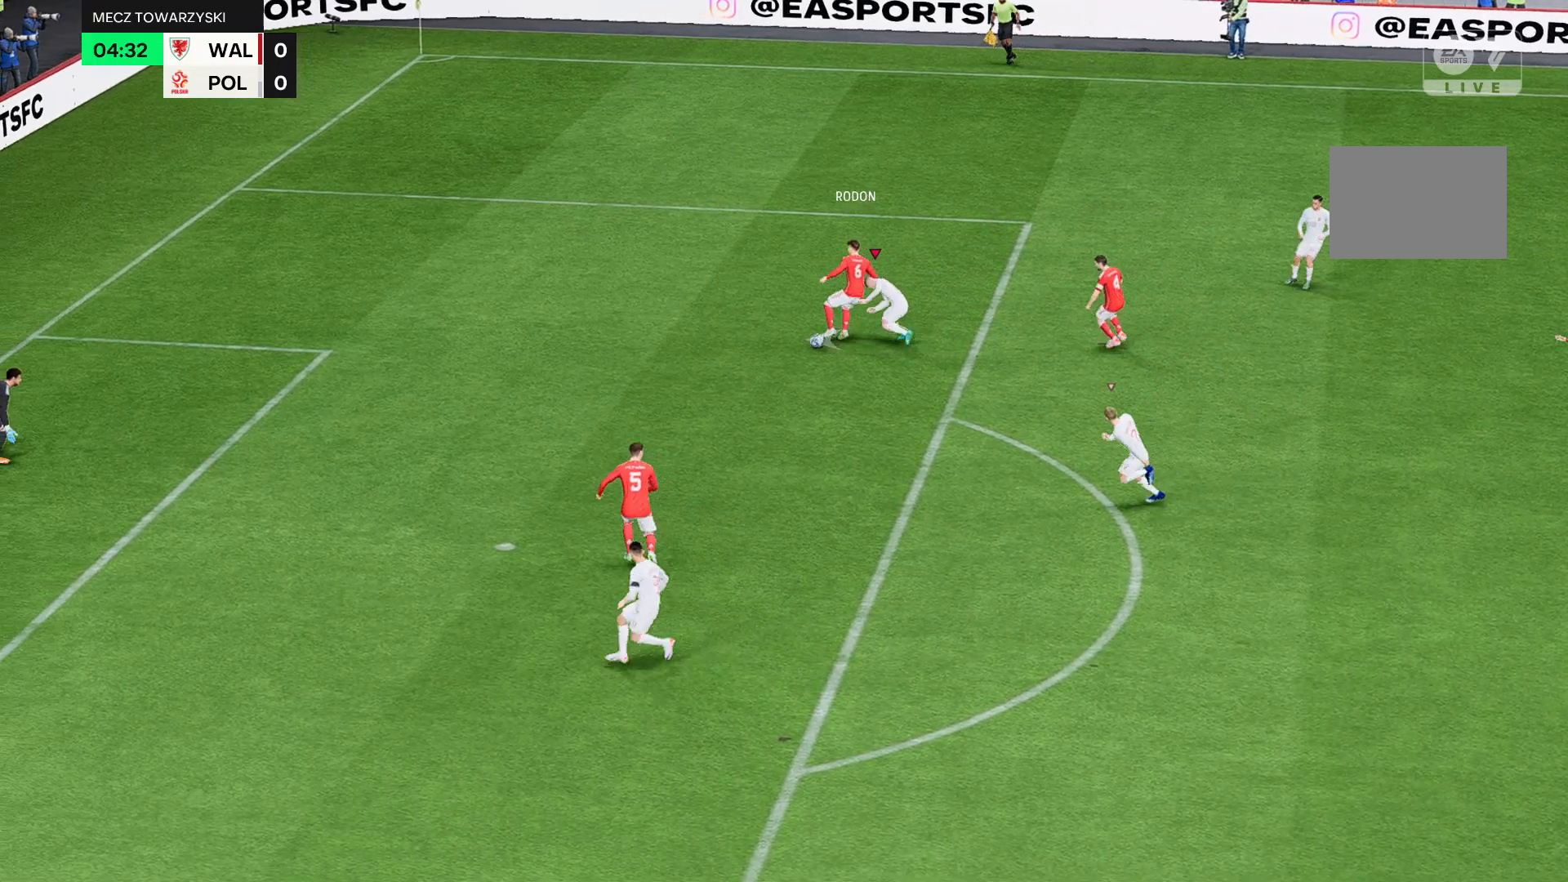
{"buttons": ["R2"], "left_stick": "left", "events": []}
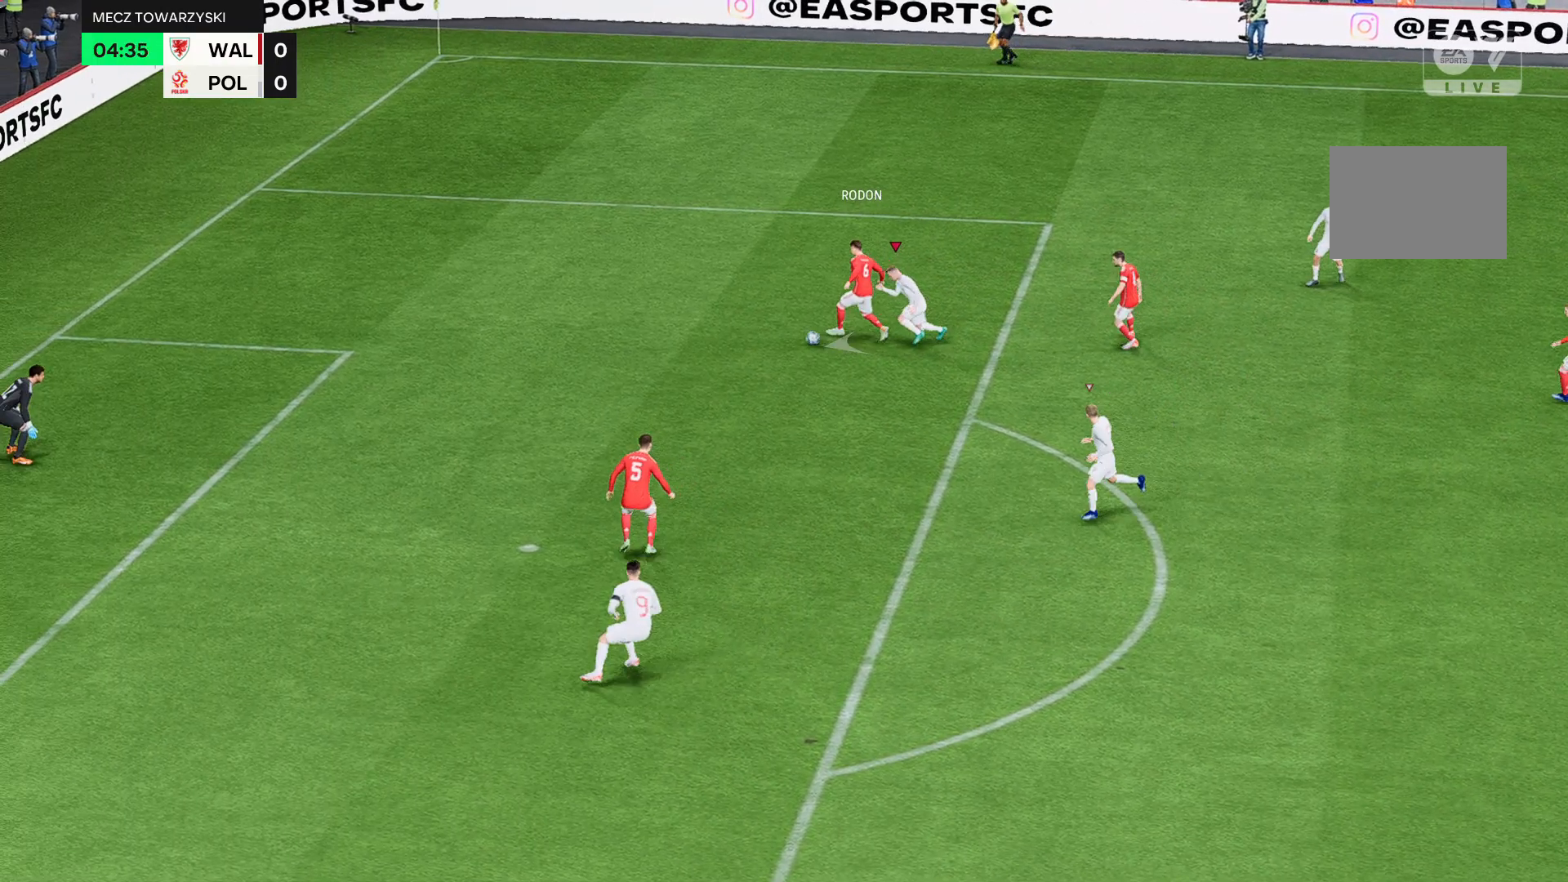
{"buttons": ["R2"], "left_stick": "left", "events": []}
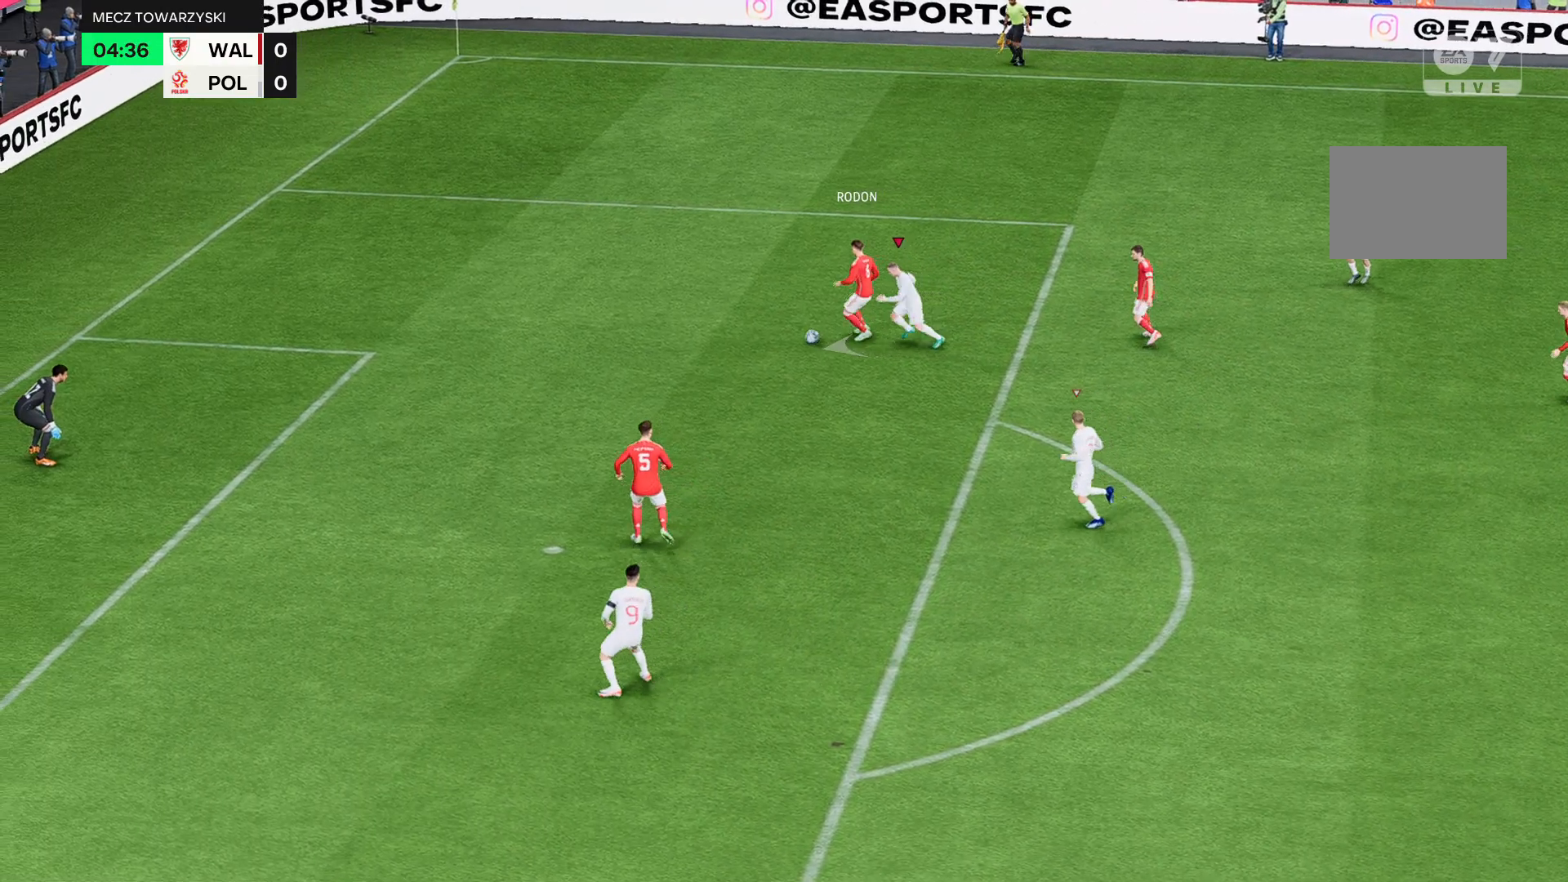
{"buttons": ["R2"], "left_stick": "left", "events": []}
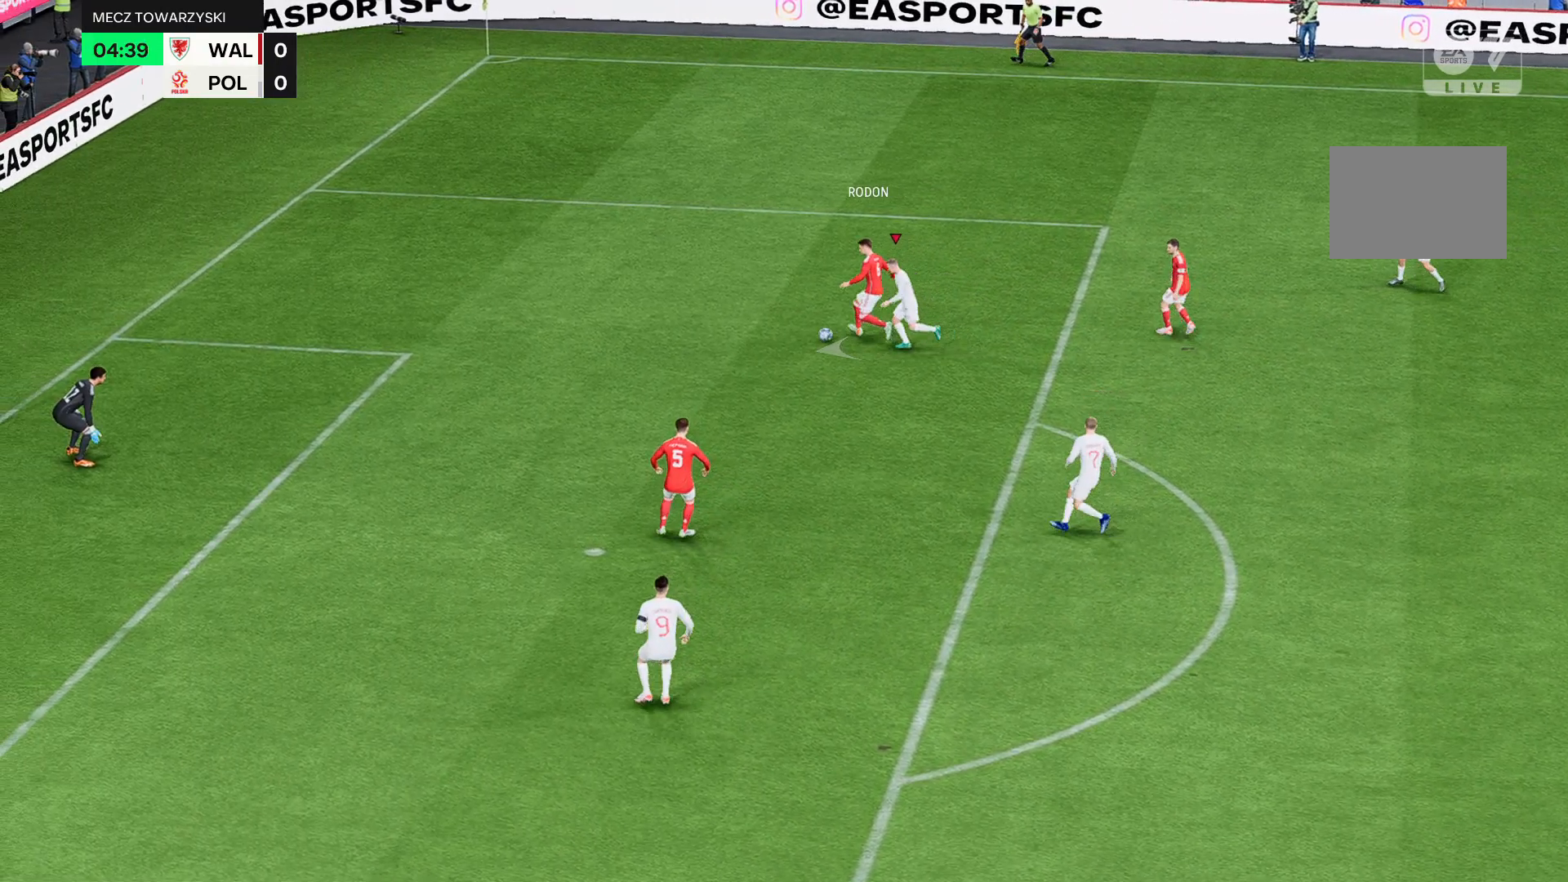
{"buttons": ["R2"], "left_stick": "left", "events": []}
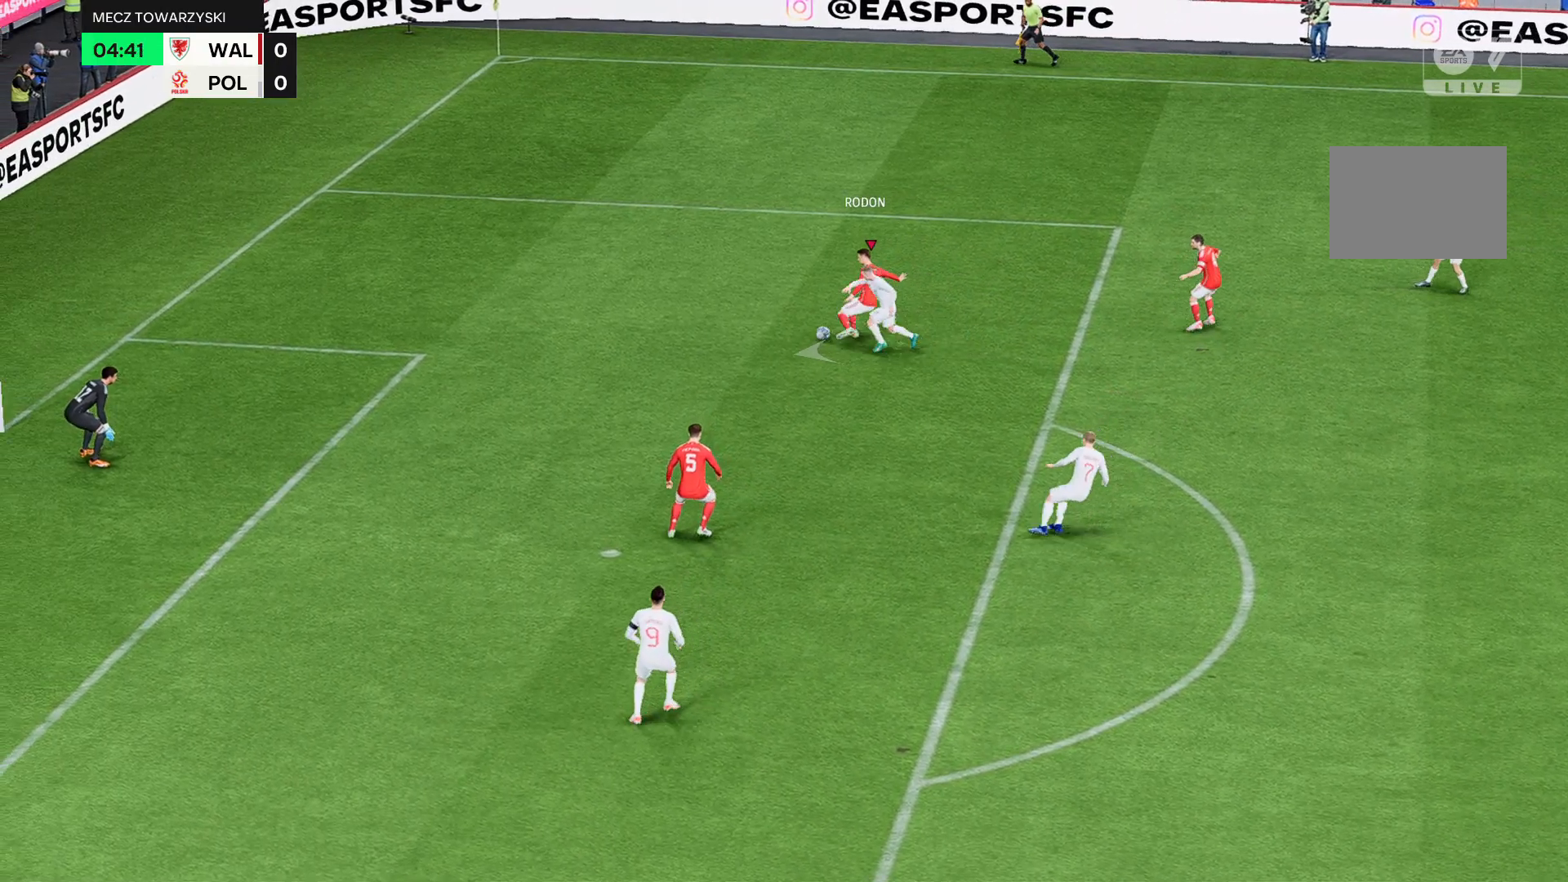
{"buttons": ["R2"], "left_stick": "up-left", "events": [[401, "left_stick", "up-left"]]}
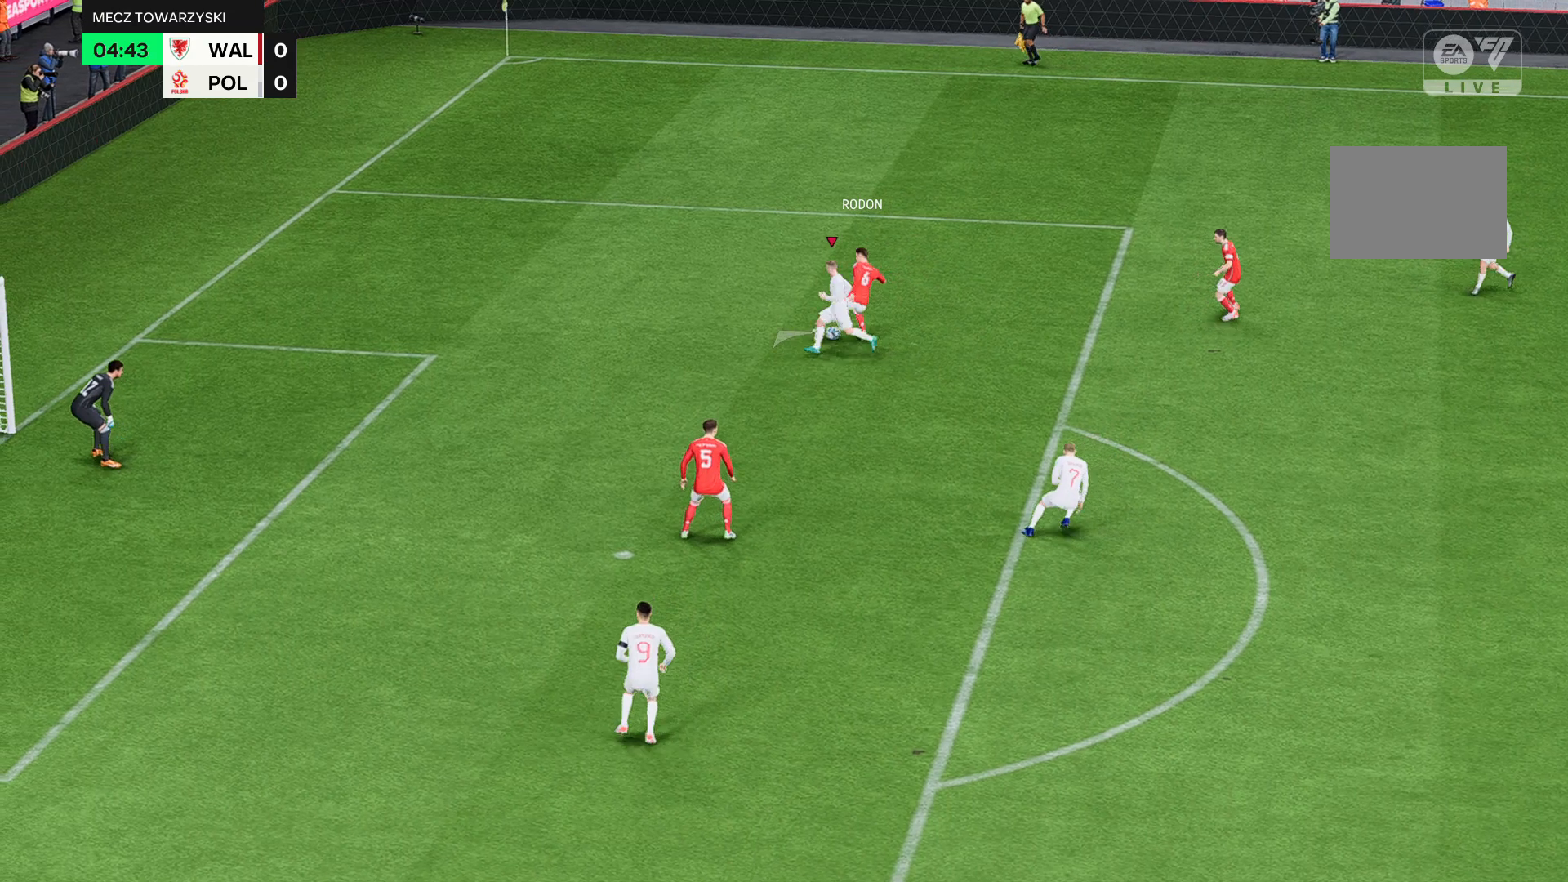
{"buttons": ["R2"], "left_stick": "up-left", "events": []}
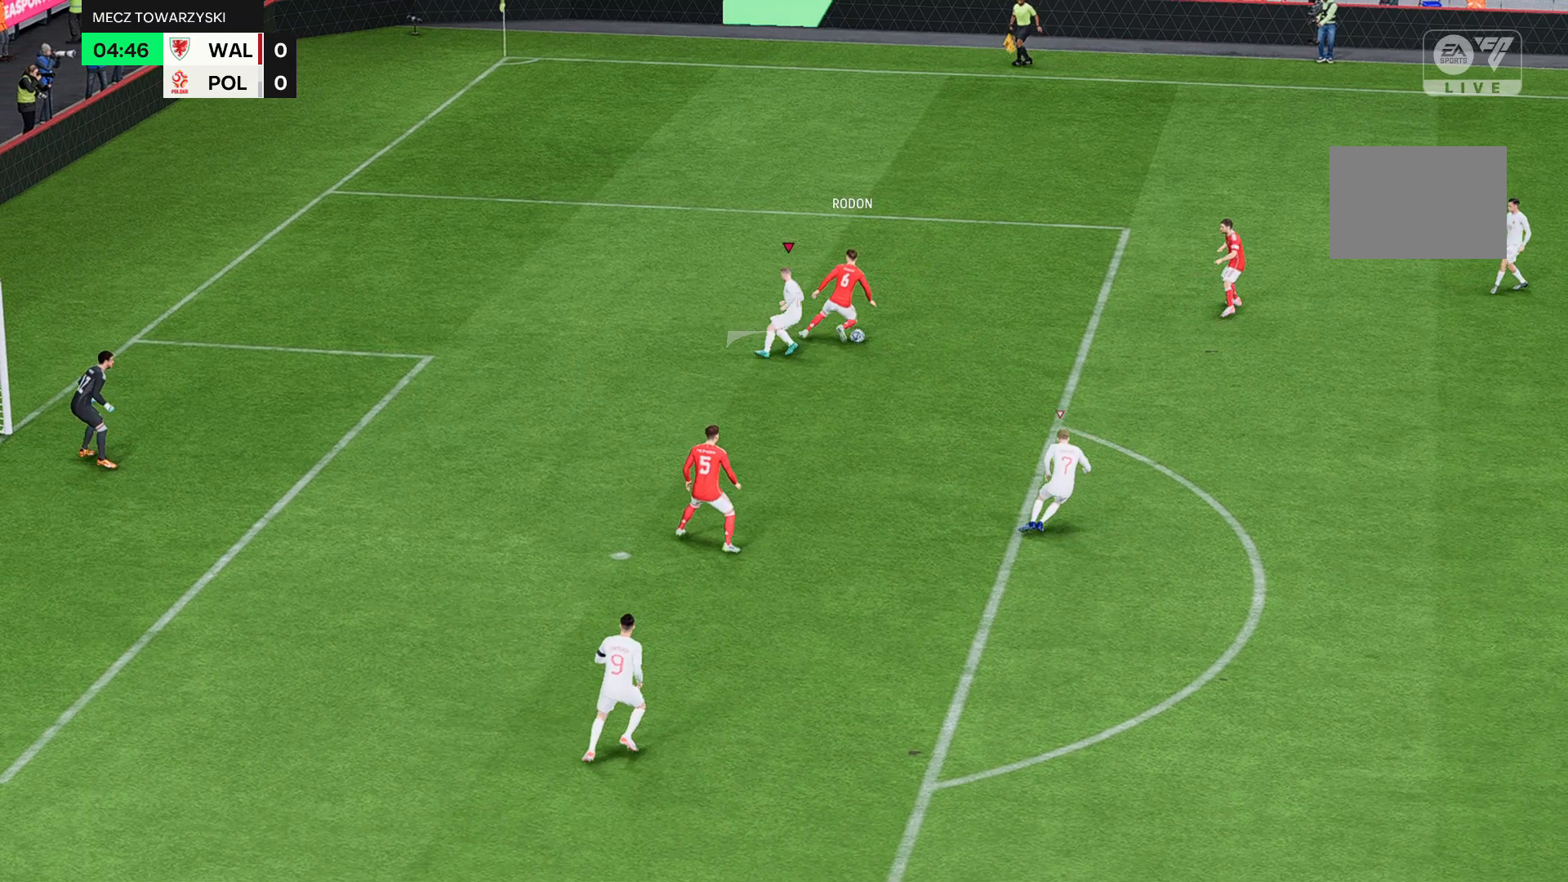
{"buttons": ["R2"], "left_stick": "up", "events": [[234, "left_stick", "up"]]}
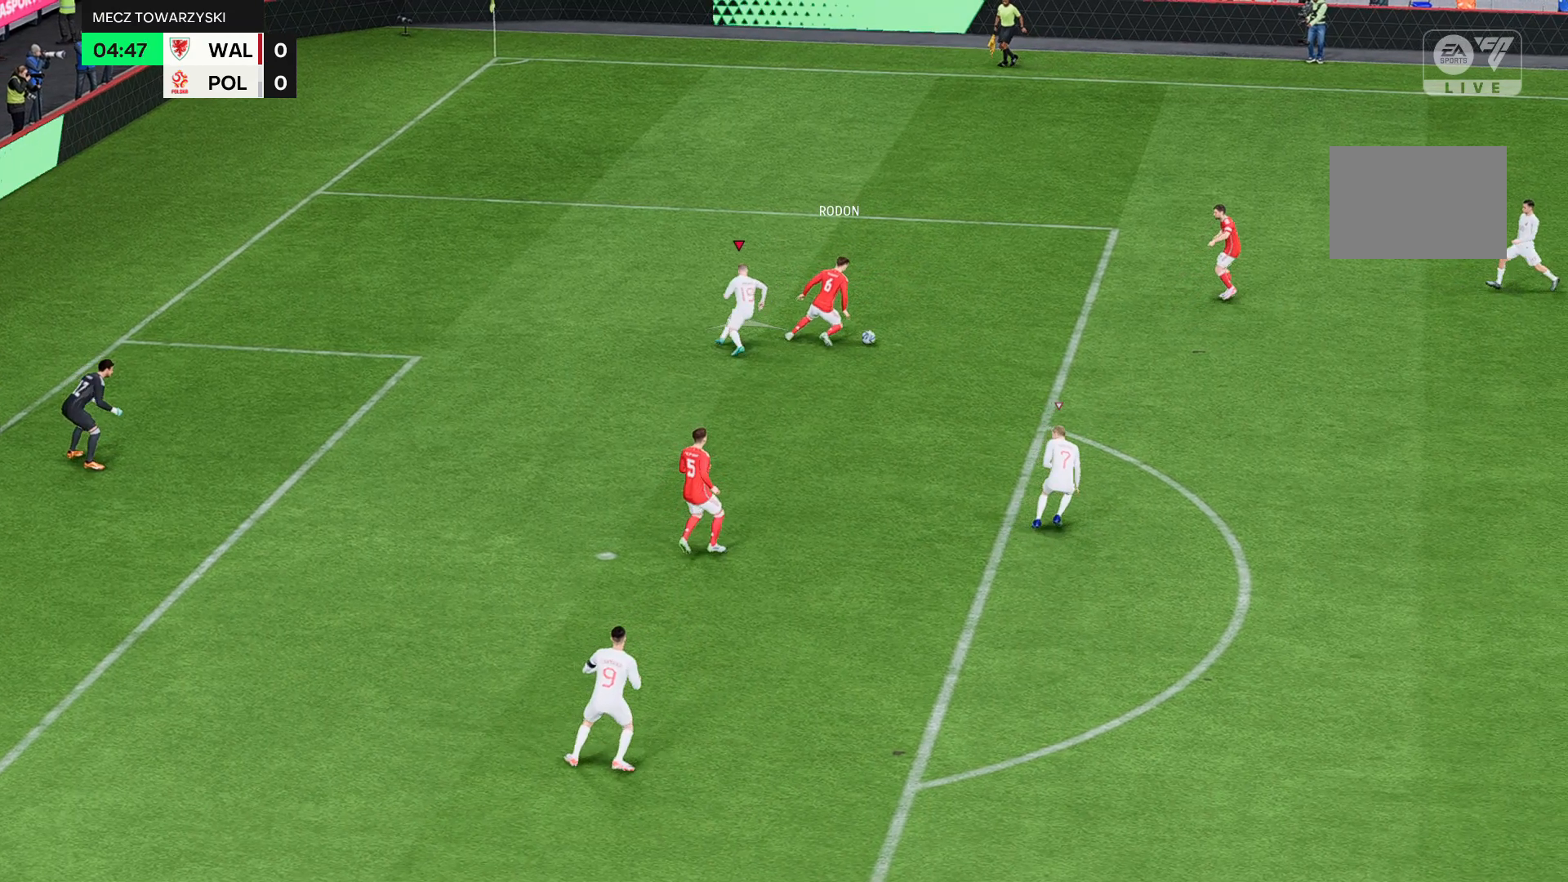
{"buttons": ["R2"], "left_stick": "up", "events": []}
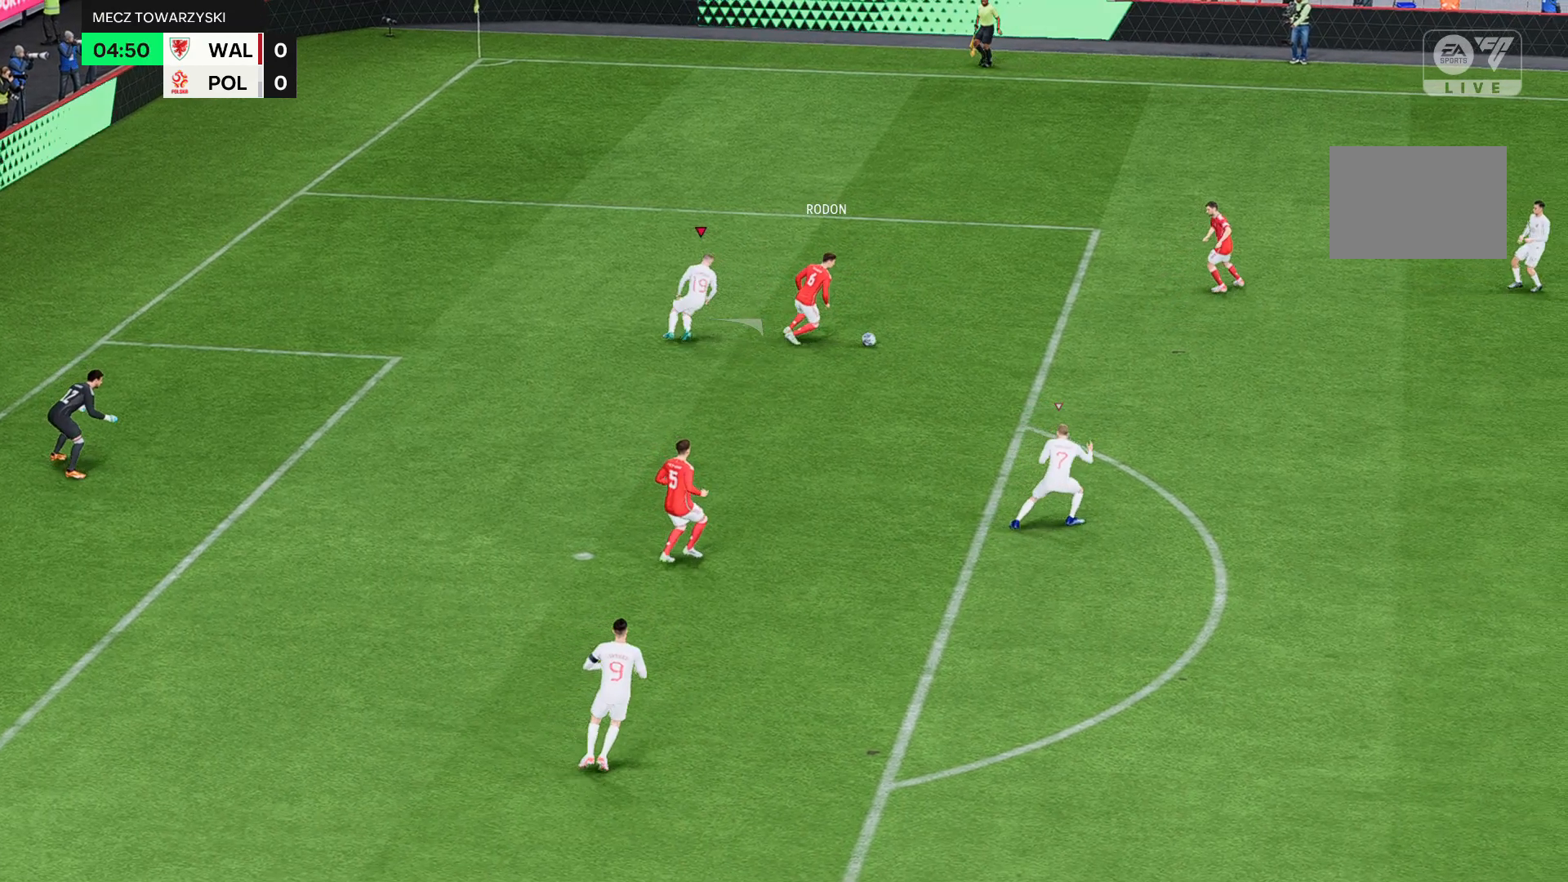
{"buttons": ["R2"], "left_stick": "up", "events": []}
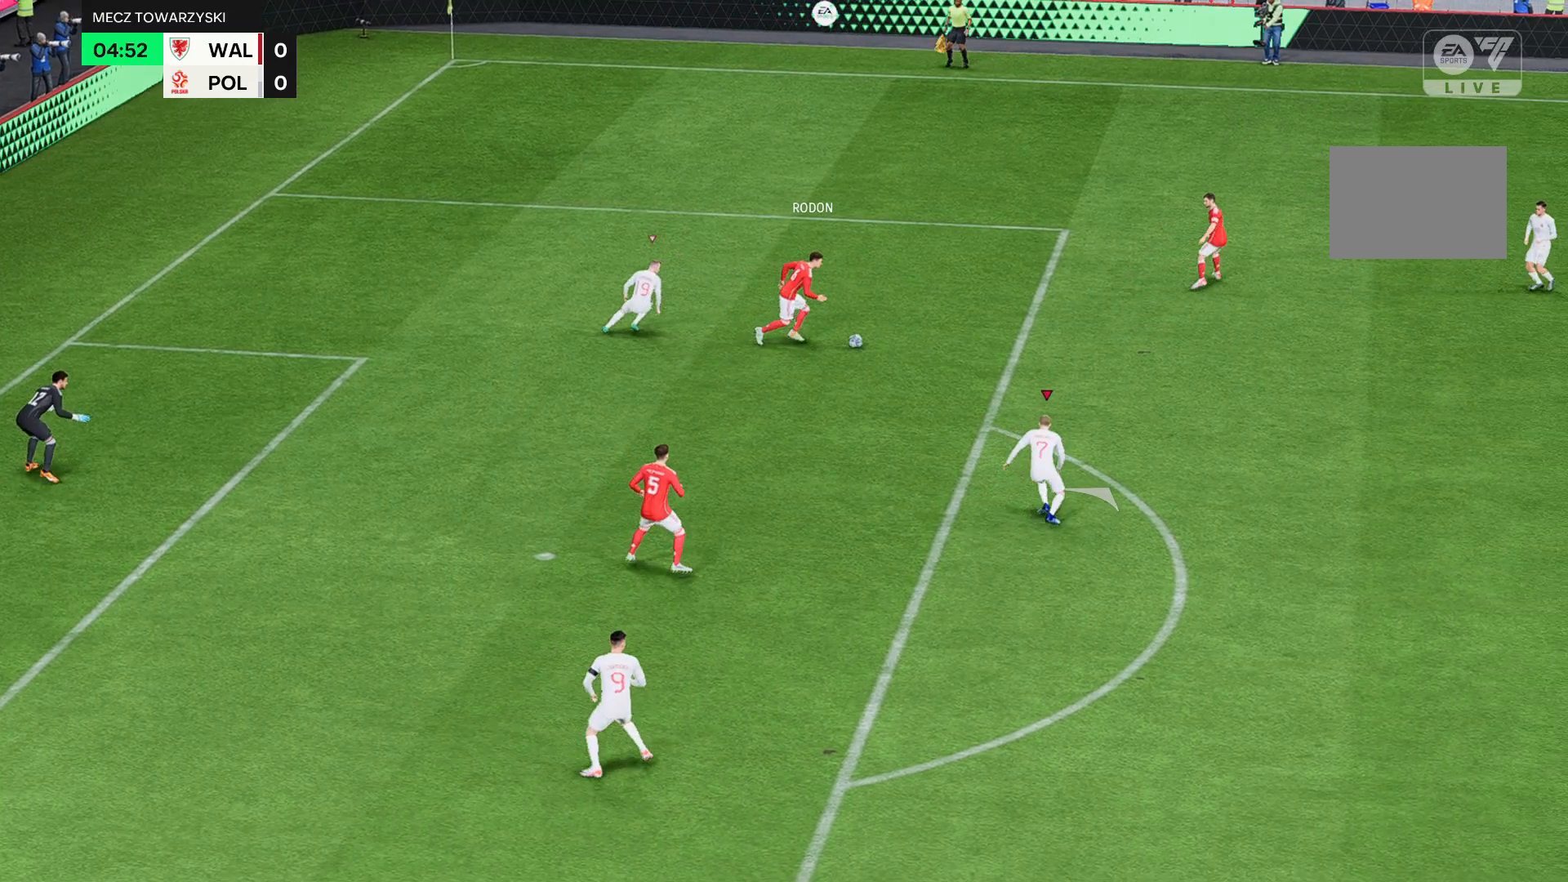
{"buttons": ["R2"], "left_stick": "up", "events": []}
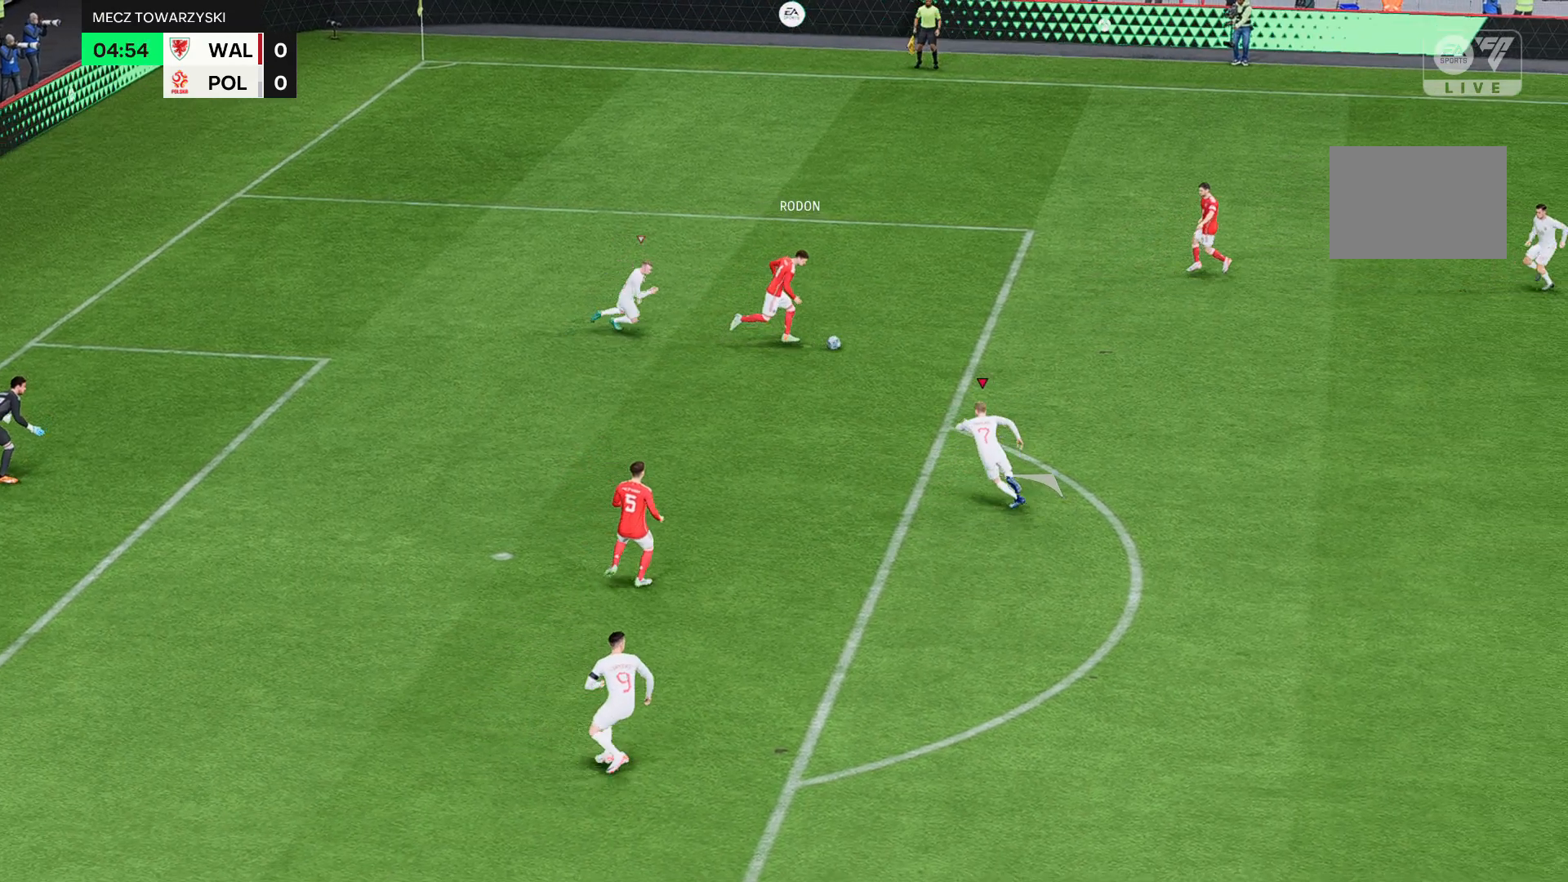
{"buttons": ["R2"], "left_stick": "up", "events": []}
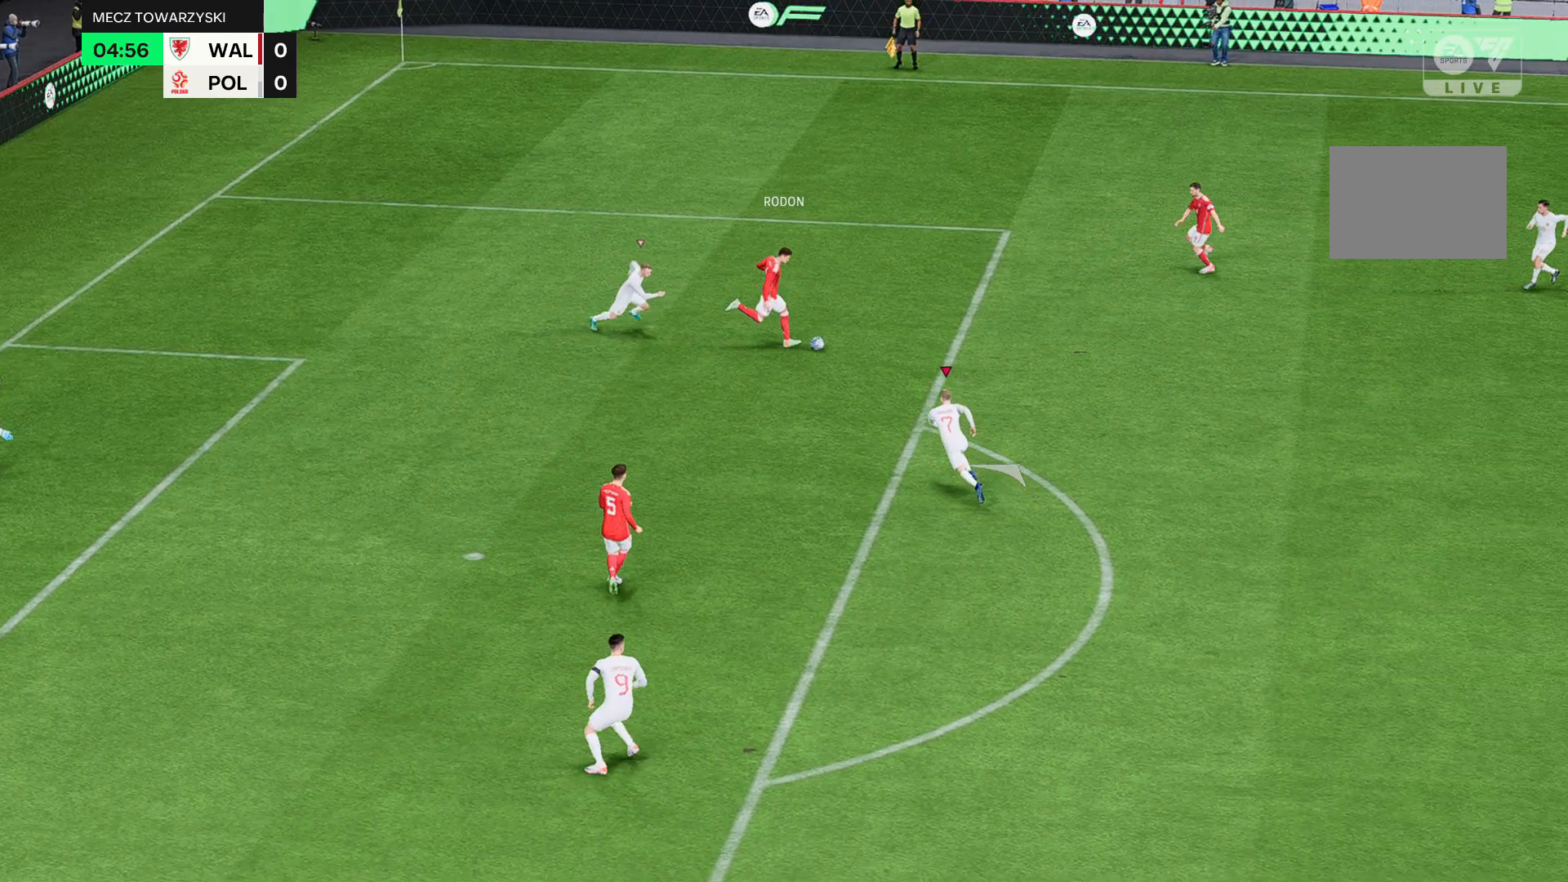
{"buttons": ["R2"], "left_stick": "up", "events": []}